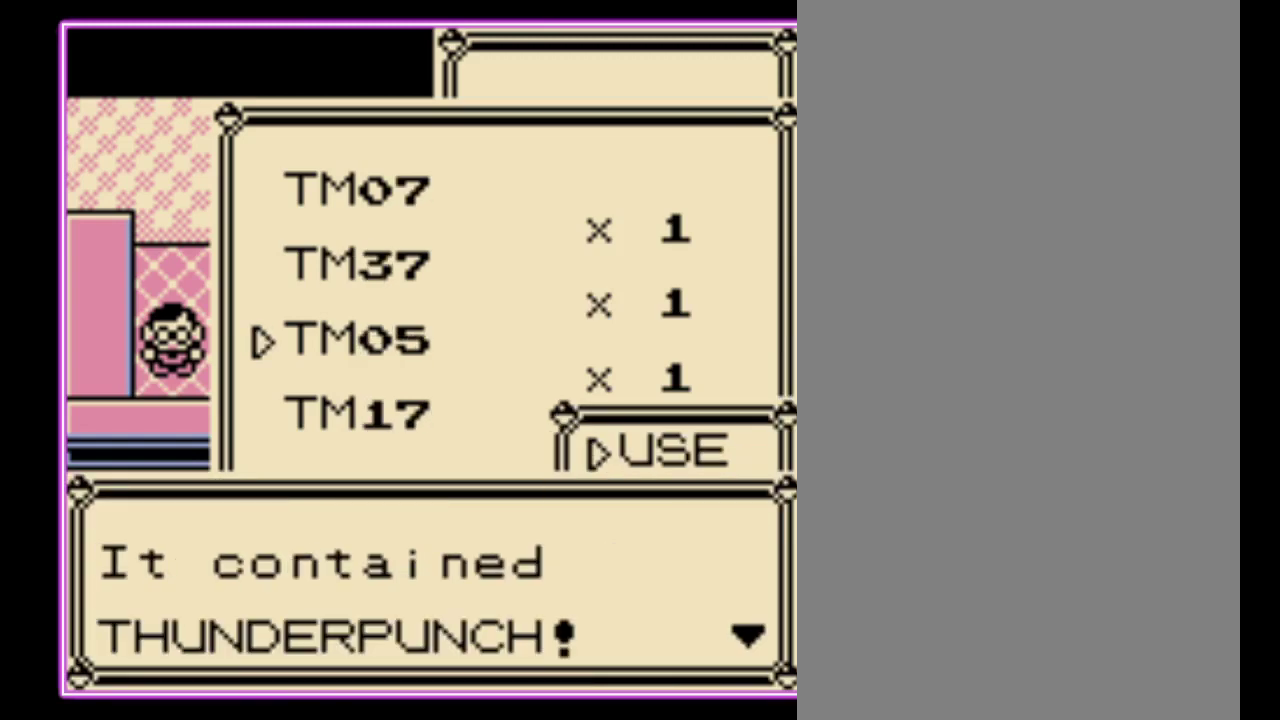
Gameplay with a controller (Nintendo layout); each line is a JSON object with the inputs held at the frame after it. "events" lists button and stick changes between this image and that frame as [ms after this image, input, new state], when the widget could be followed in between. Not read: L3 R3.
{"buttons": [], "events": [[33, "B", "down"], [100, "B", "up"]]}
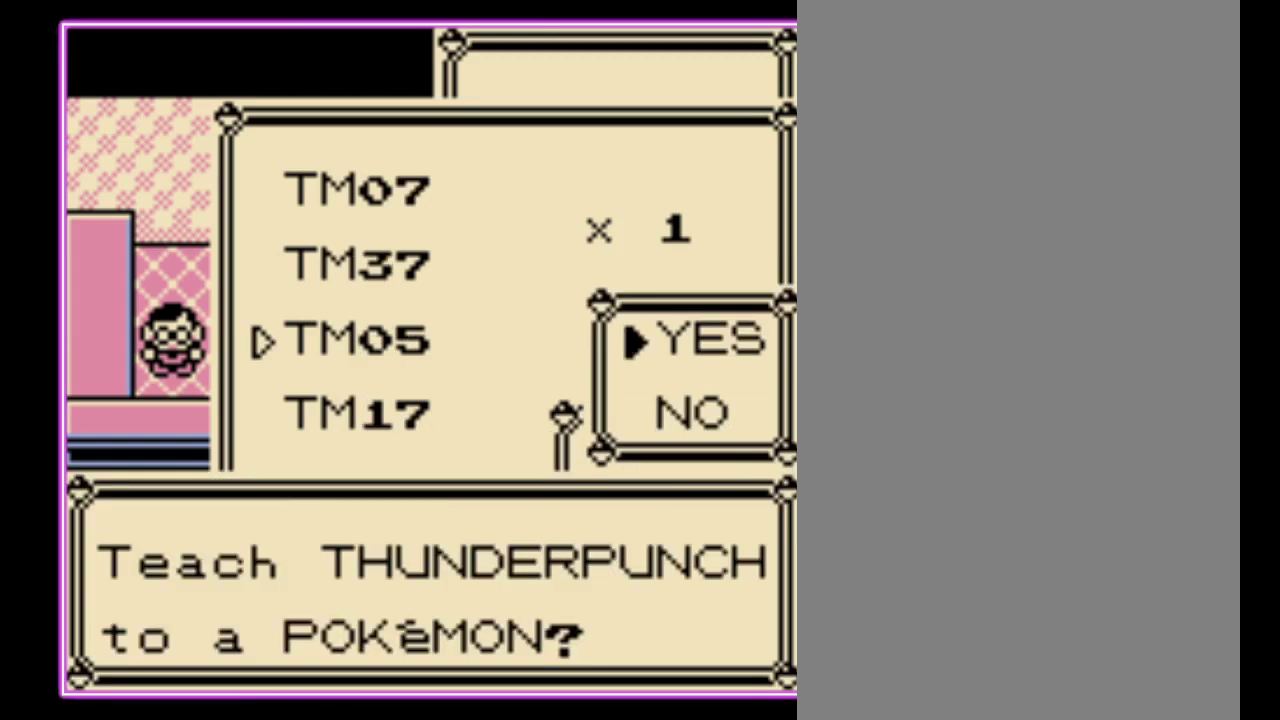
{"buttons": [], "events": [[67, "B", "down"], [133, "B", "up"]]}
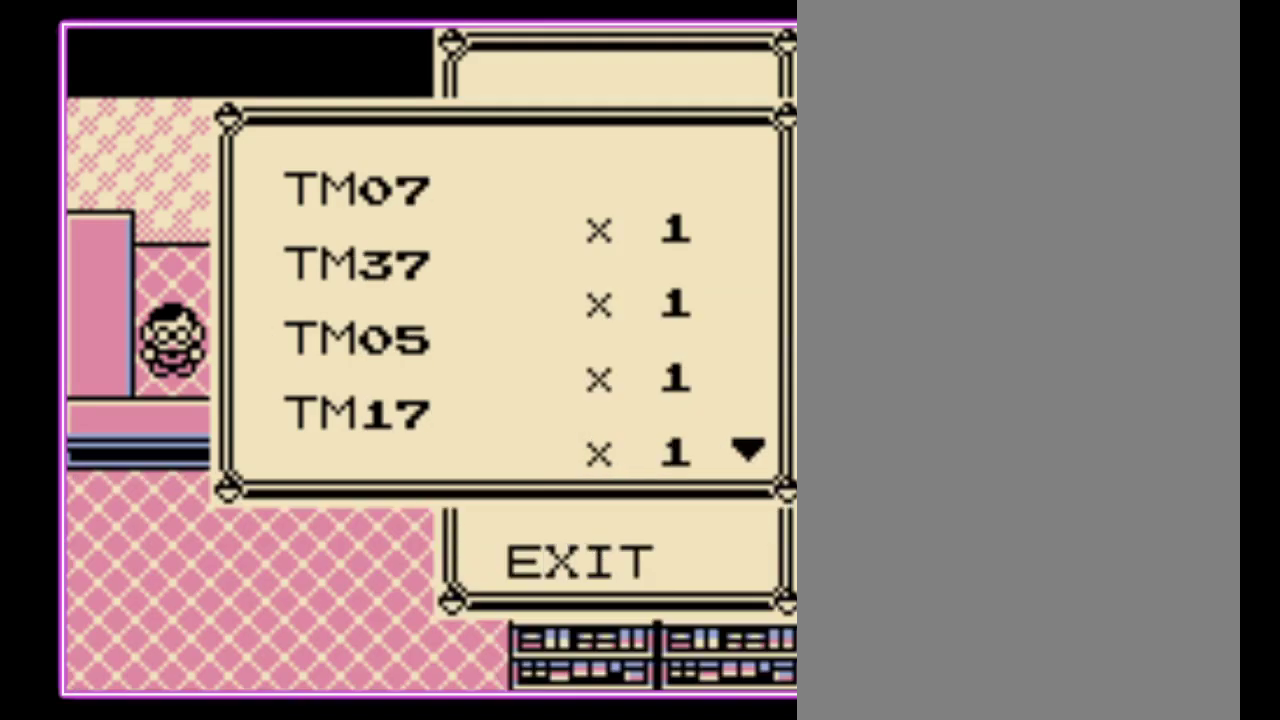
{"buttons": ["A"], "events": [[133, "DPAD_DOWN", "down"], [233, "DPAD_DOWN", "up"], [333, "A", "down"], [433, "A", "up"], [500, "A", "down"]]}
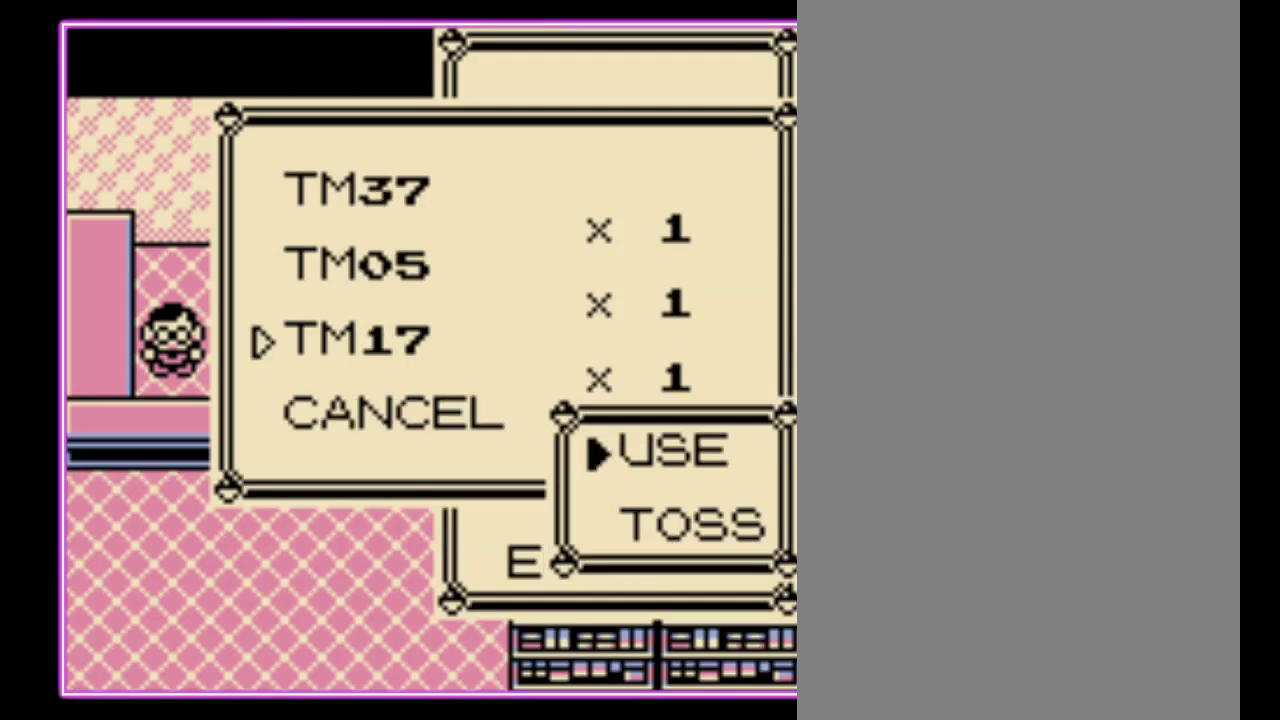
{"buttons": [], "events": [[67, "A", "up"], [133, "A", "down"], [200, "A", "up"]]}
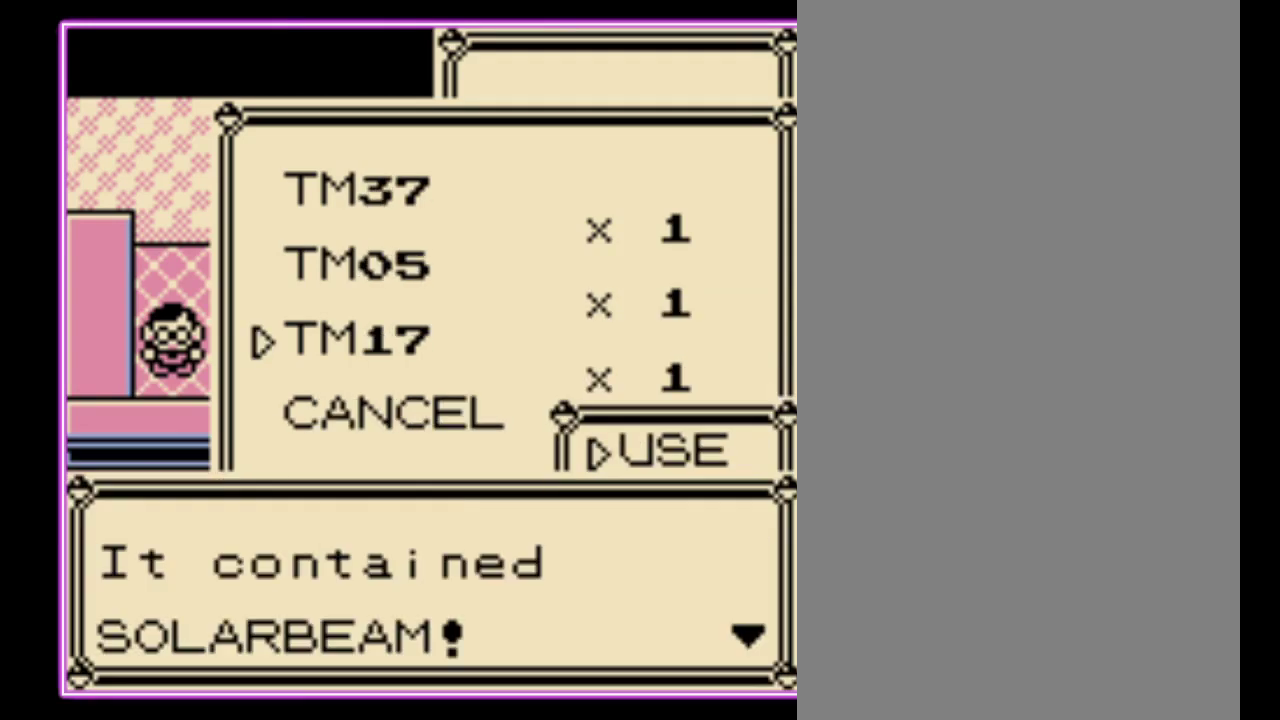
{"buttons": ["B"], "events": [[300, "B", "down"], [367, "B", "up"], [467, "B", "down"]]}
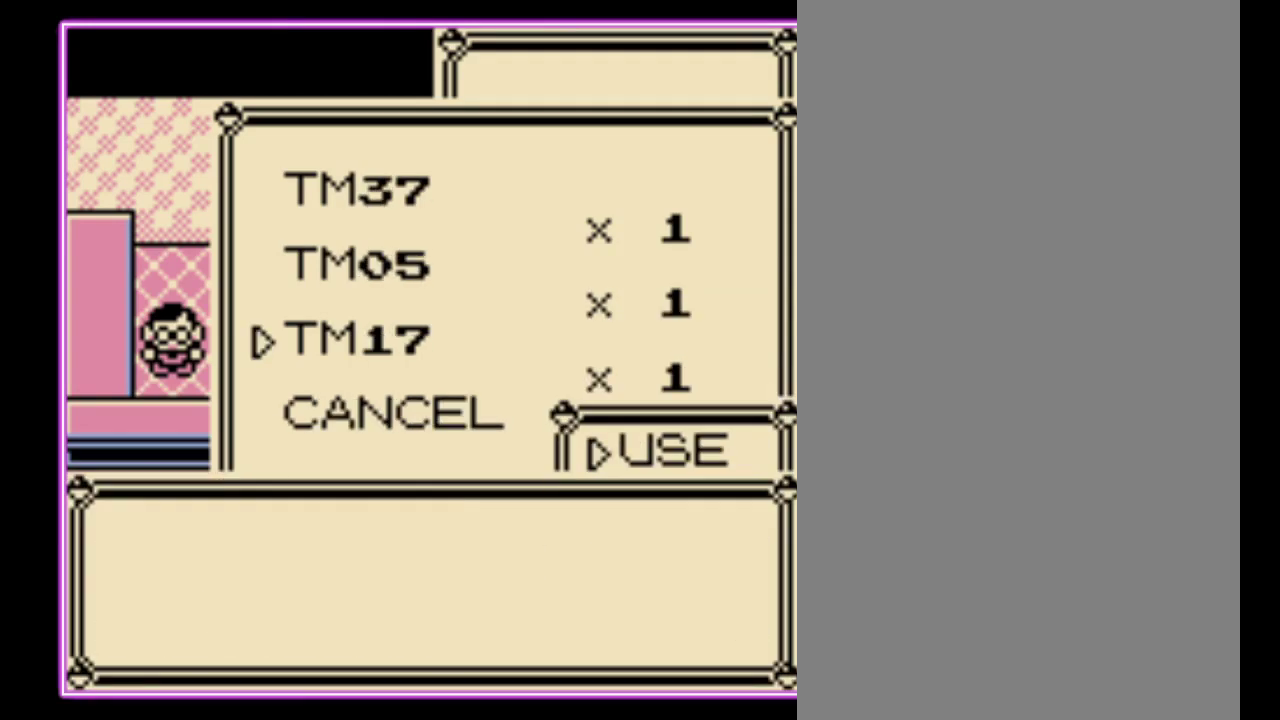
{"buttons": [], "events": [[33, "B", "up"], [100, "B", "down"], [167, "B", "up"], [233, "B", "down"], [333, "B", "up"], [400, "B", "down"], [467, "B", "up"]]}
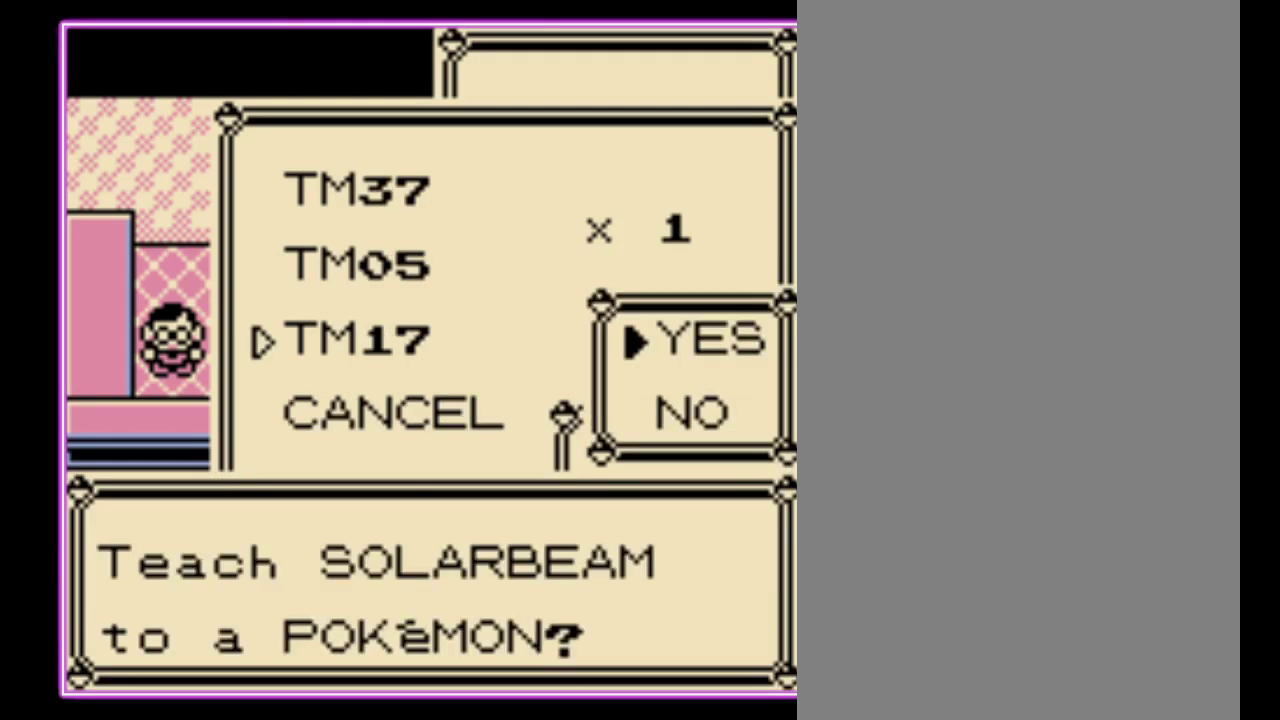
{"buttons": [], "events": [[33, "B", "down"], [100, "B", "up"]]}
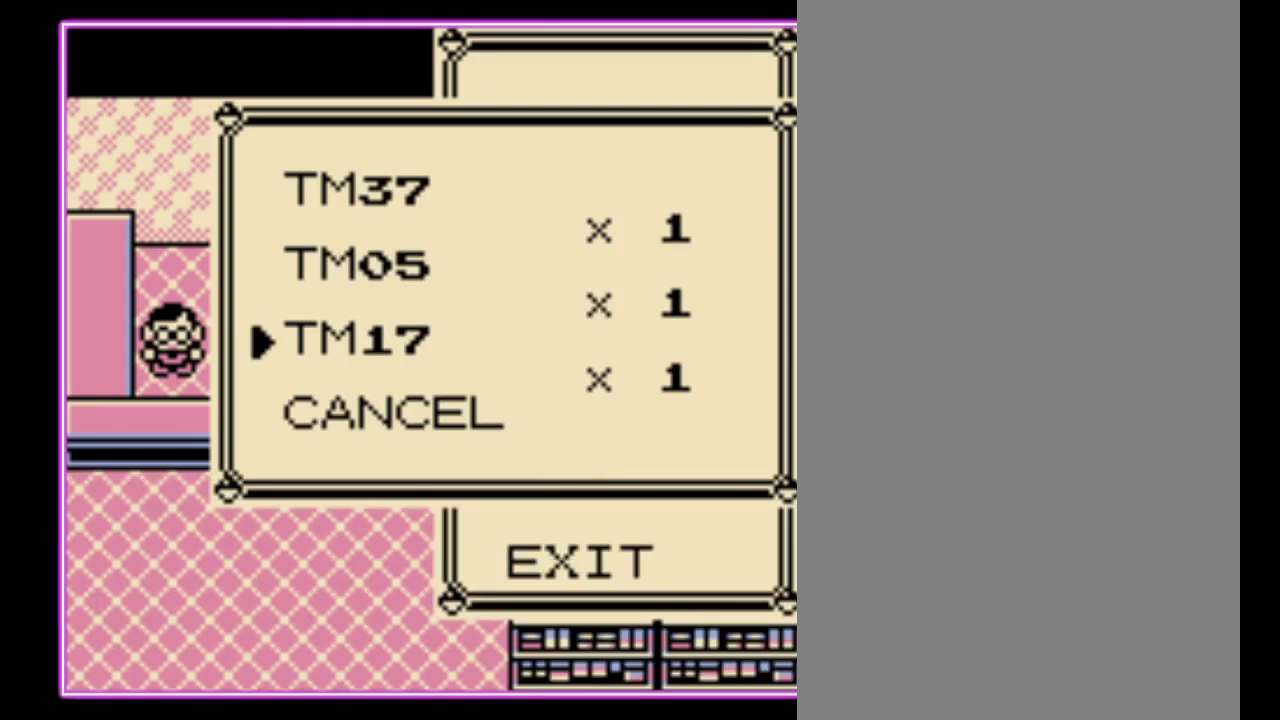
{"buttons": [], "events": [[33, "B", "down"], [133, "B", "up"], [200, "B", "down"], [267, "B", "up"], [333, "B", "down"], [400, "B", "up"]]}
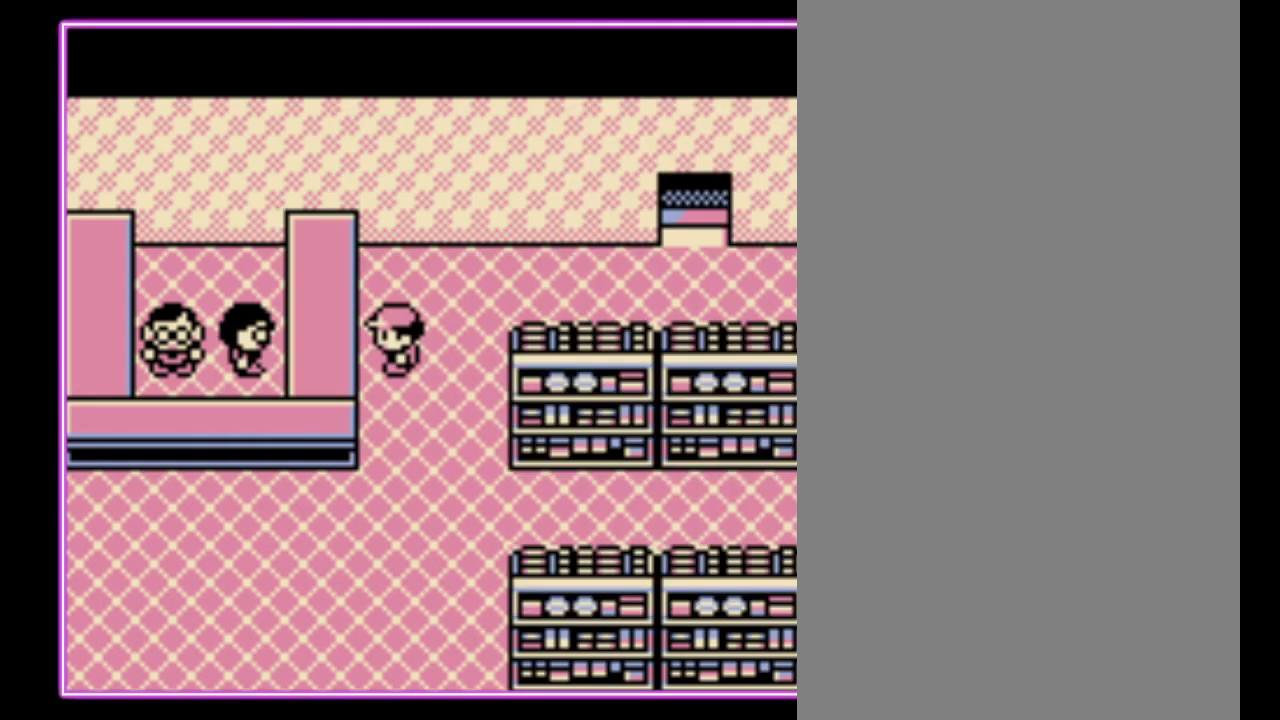
{"buttons": [], "events": [[133, "A", "down"], [200, "A", "up"], [267, "A", "down"], [367, "A", "up"]]}
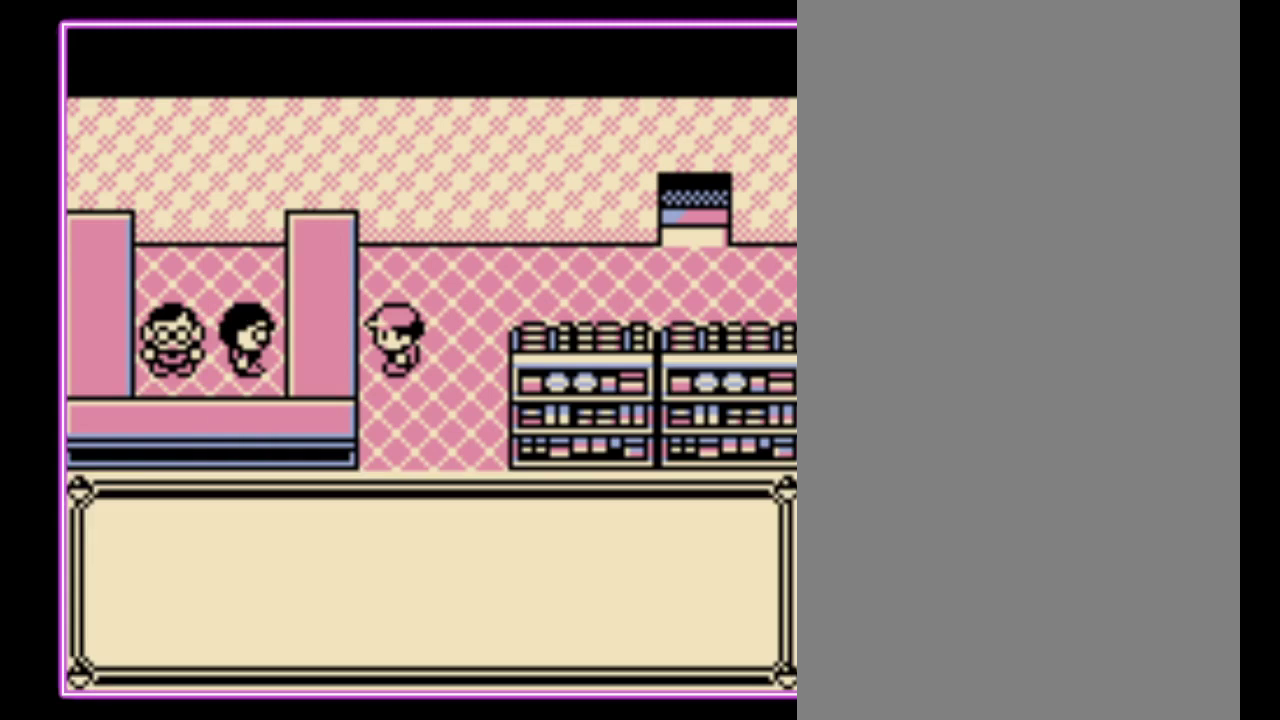
{"buttons": [], "events": [[233, "DPAD_DOWN", "down"], [333, "A", "down"], [333, "DPAD_DOWN", "up"], [400, "A", "up"]]}
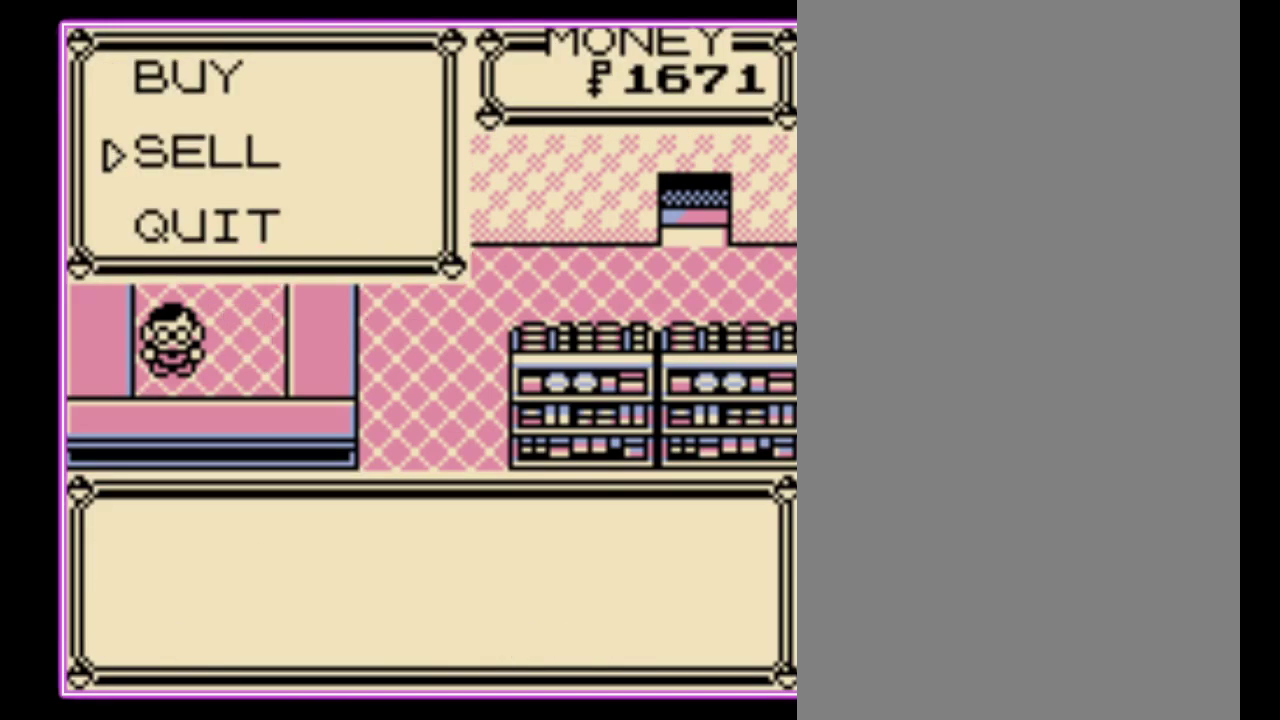
{"buttons": ["DPAD_DOWN"], "events": [[333, "DPAD_DOWN", "down"], [400, "DPAD_DOWN", "up"], [500, "DPAD_DOWN", "down"]]}
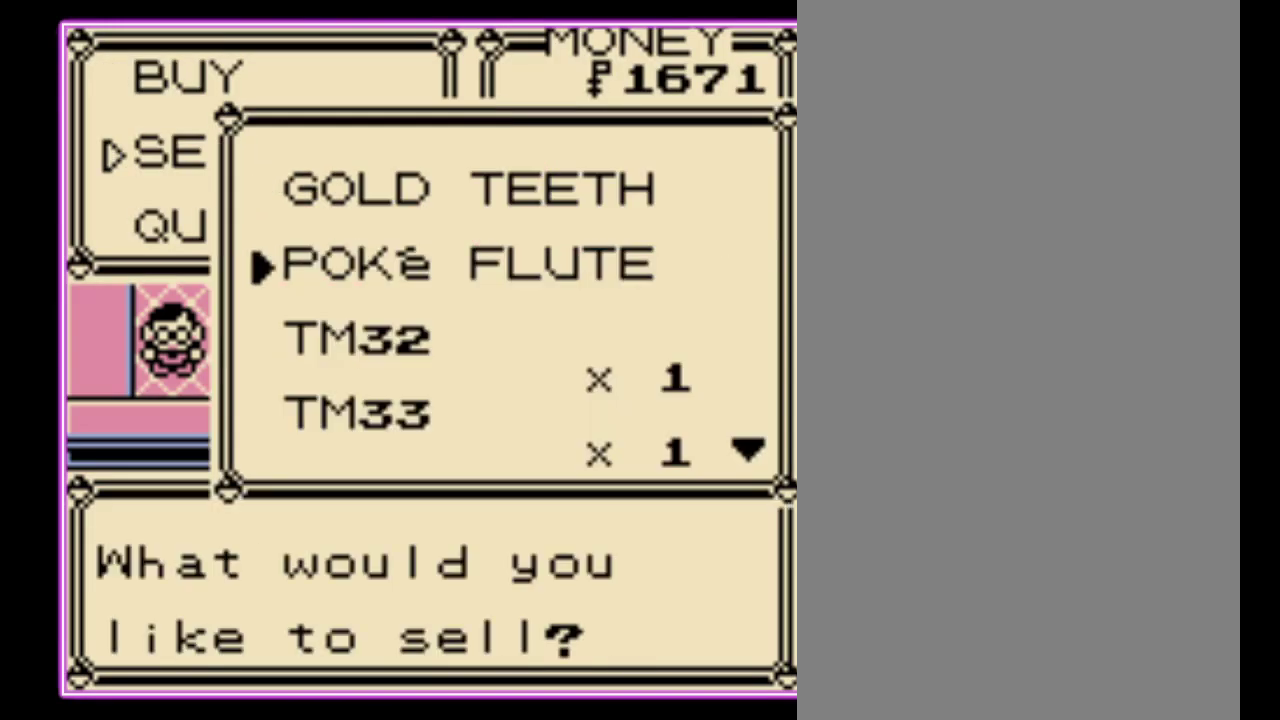
{"buttons": ["DPAD_DOWN"], "events": [[100, "DPAD_DOWN", "up"], [200, "DPAD_DOWN", "down"], [267, "DPAD_DOWN", "up"], [367, "A", "down"], [467, "A", "up"], [500, "DPAD_DOWN", "down"]]}
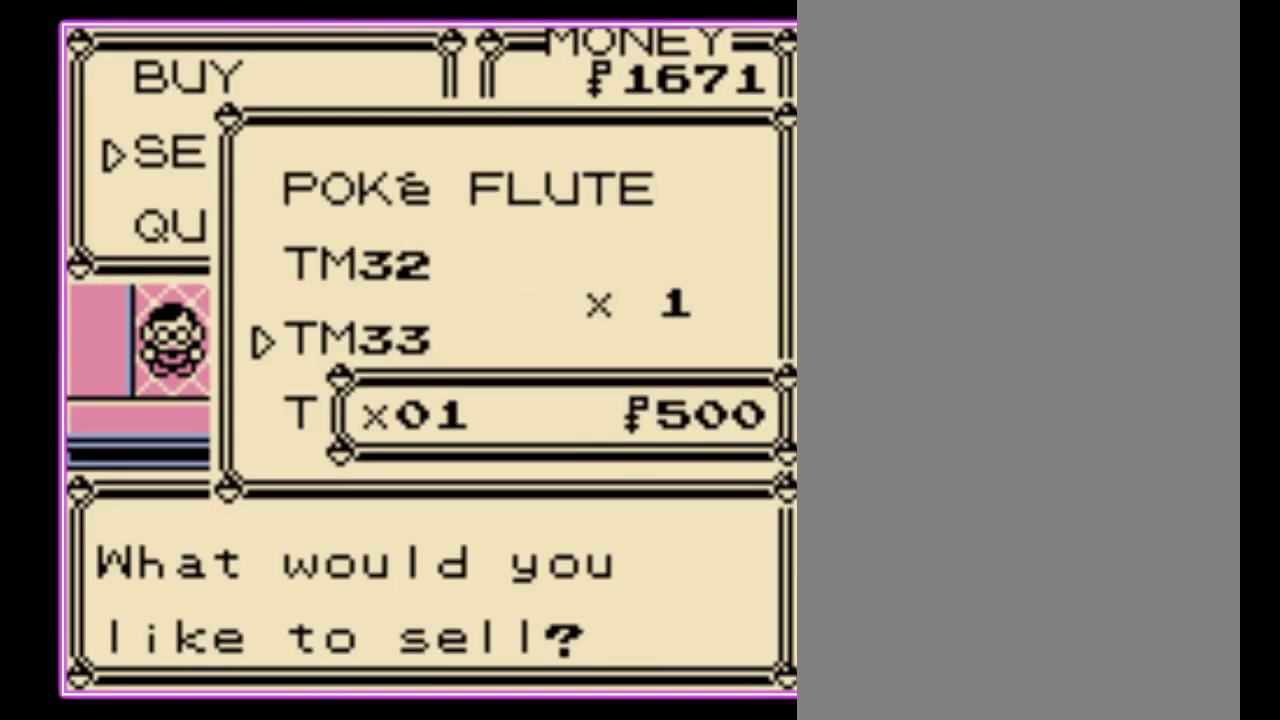
{"buttons": [], "events": [[133, "A", "down"], [133, "DPAD_DOWN", "up"], [200, "A", "up"], [267, "A", "down"], [333, "A", "up"], [433, "A", "down"], [500, "A", "up"]]}
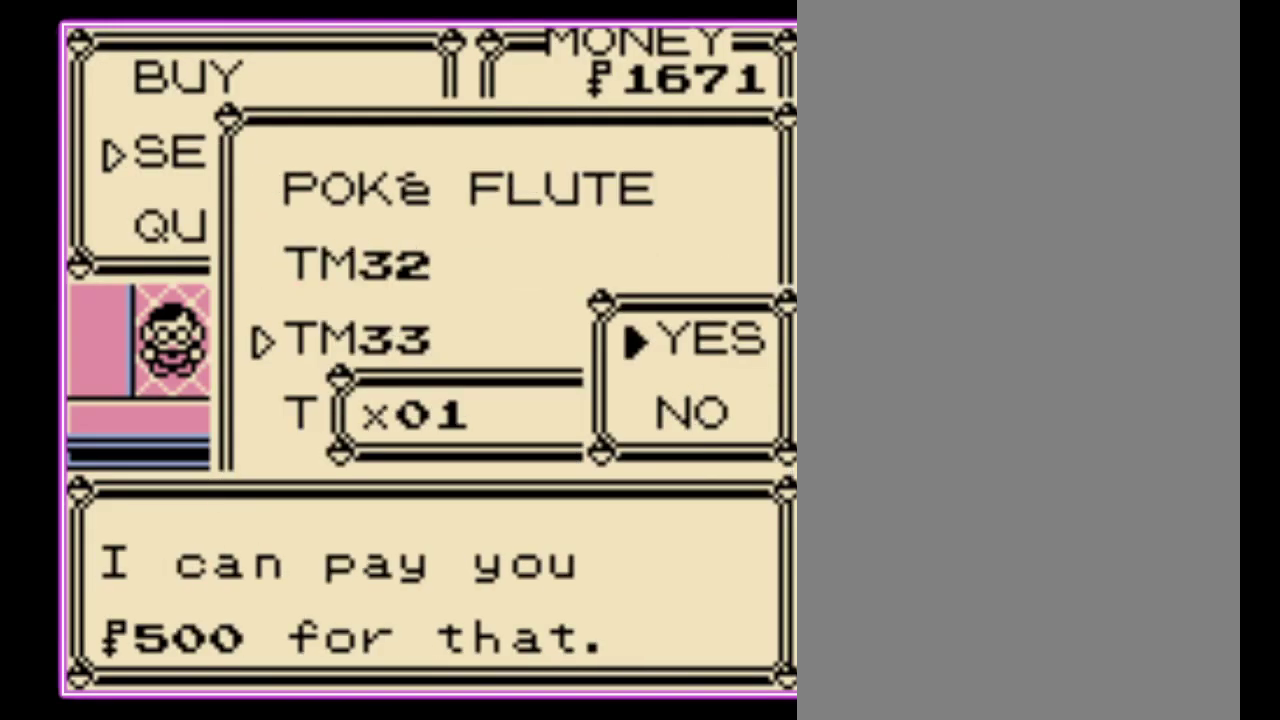
{"buttons": [], "events": [[67, "A", "down"], [133, "A", "up"]]}
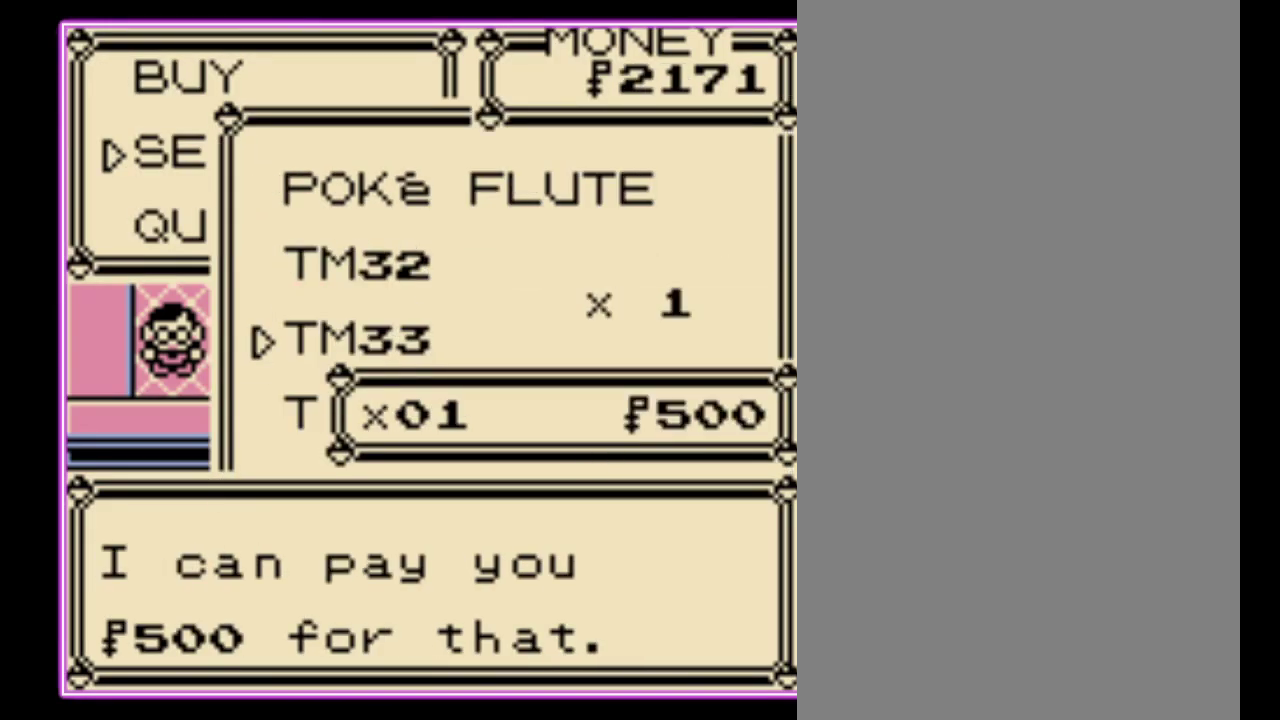
{"buttons": [], "events": [[200, "B", "down"], [300, "B", "up"], [433, "A", "down"], [500, "A", "up"]]}
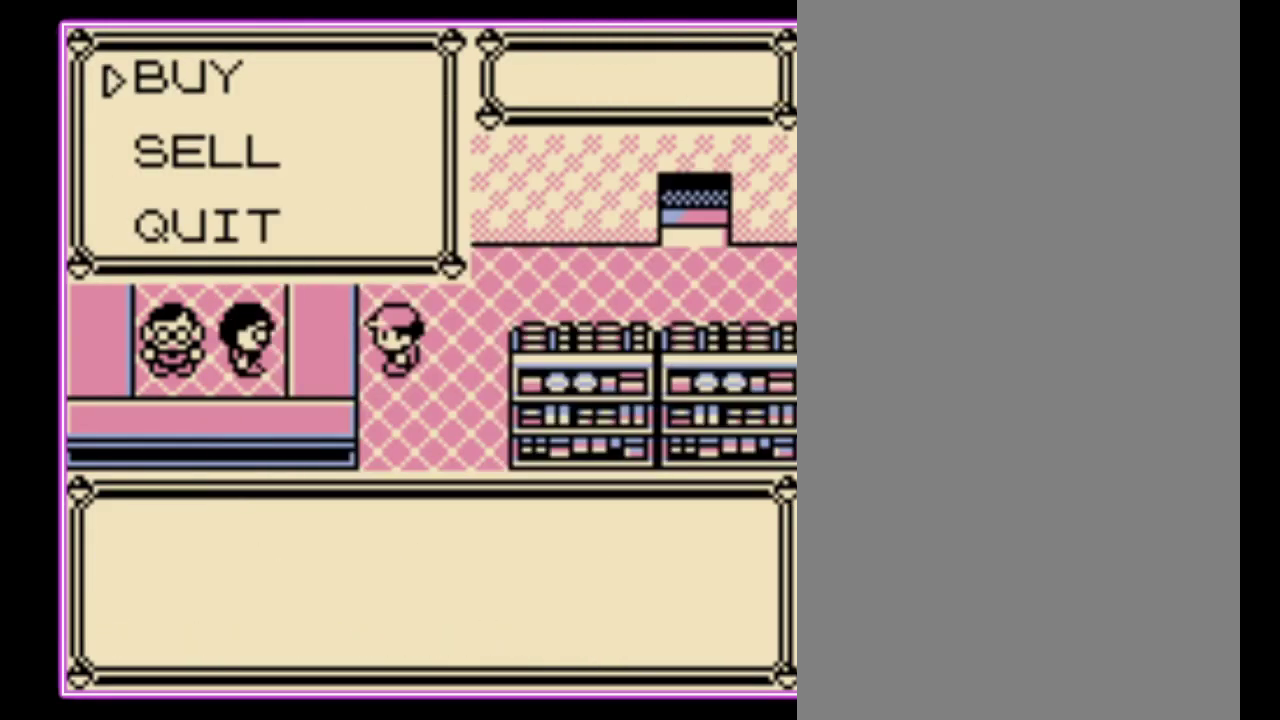
{"buttons": ["DPAD_DOWN"], "events": [[233, "DPAD_DOWN", "down"]]}
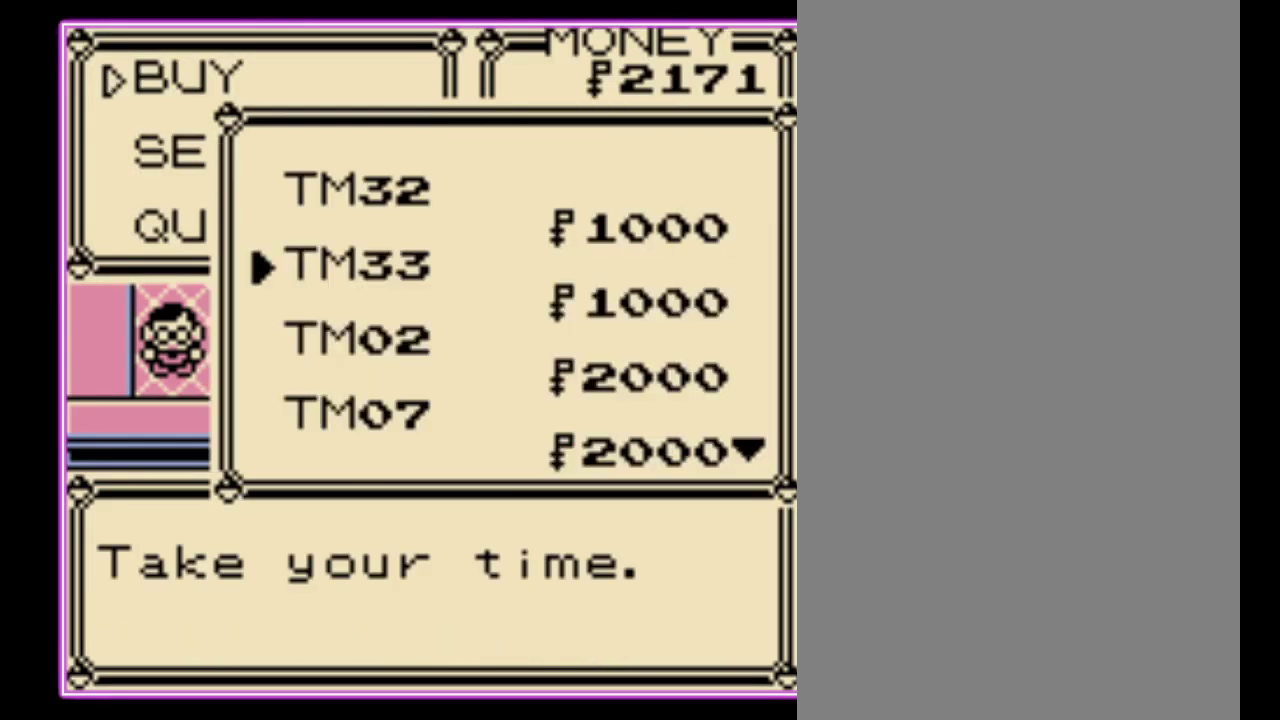
{"buttons": ["DPAD_DOWN"], "events": []}
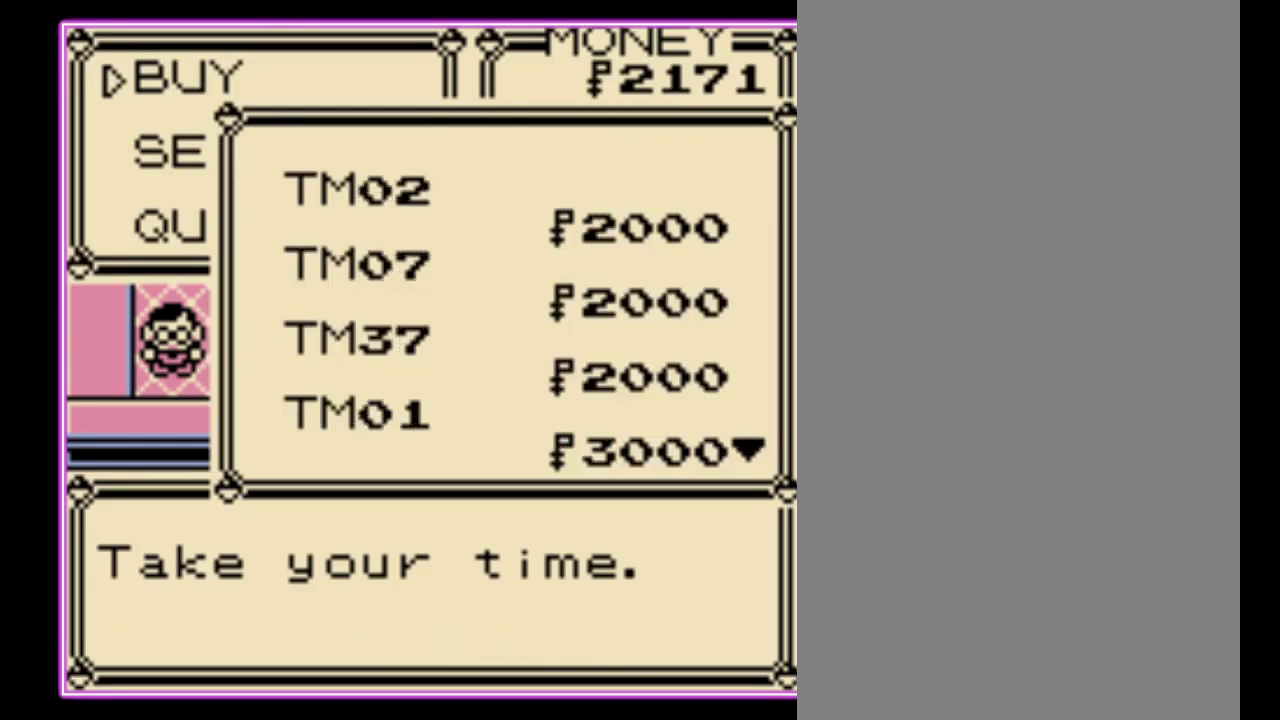
{"buttons": ["DPAD_DOWN"], "events": []}